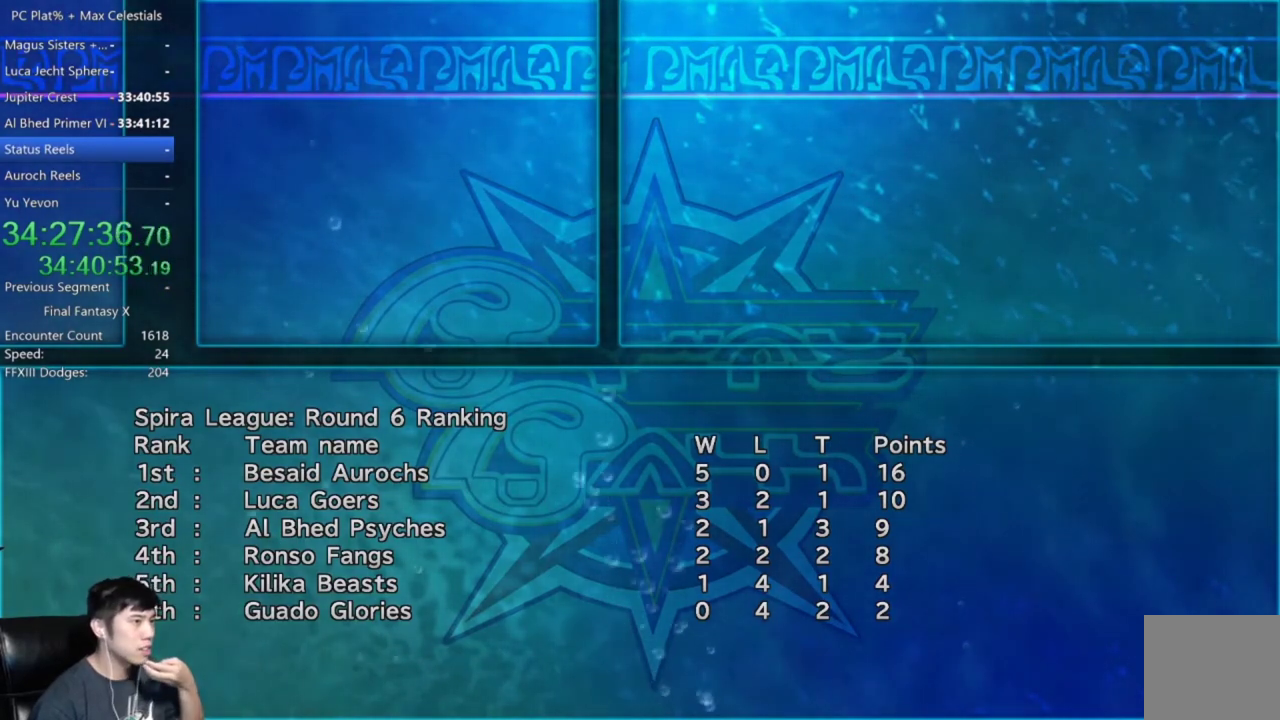
Gameplay with a controller (Xbox layout); each line is a JSON object with the inputs held at the frame after it. "events" lists button and stick changes between this image and that frame as [ms after this image, input, new state], when the widget could be followed in between. This document gives stick clicks only as held states, not as events.
{"buttons": ["A"], "left_stick": "center", "right_stick": "center", "events": [[433, "A", "down"]]}
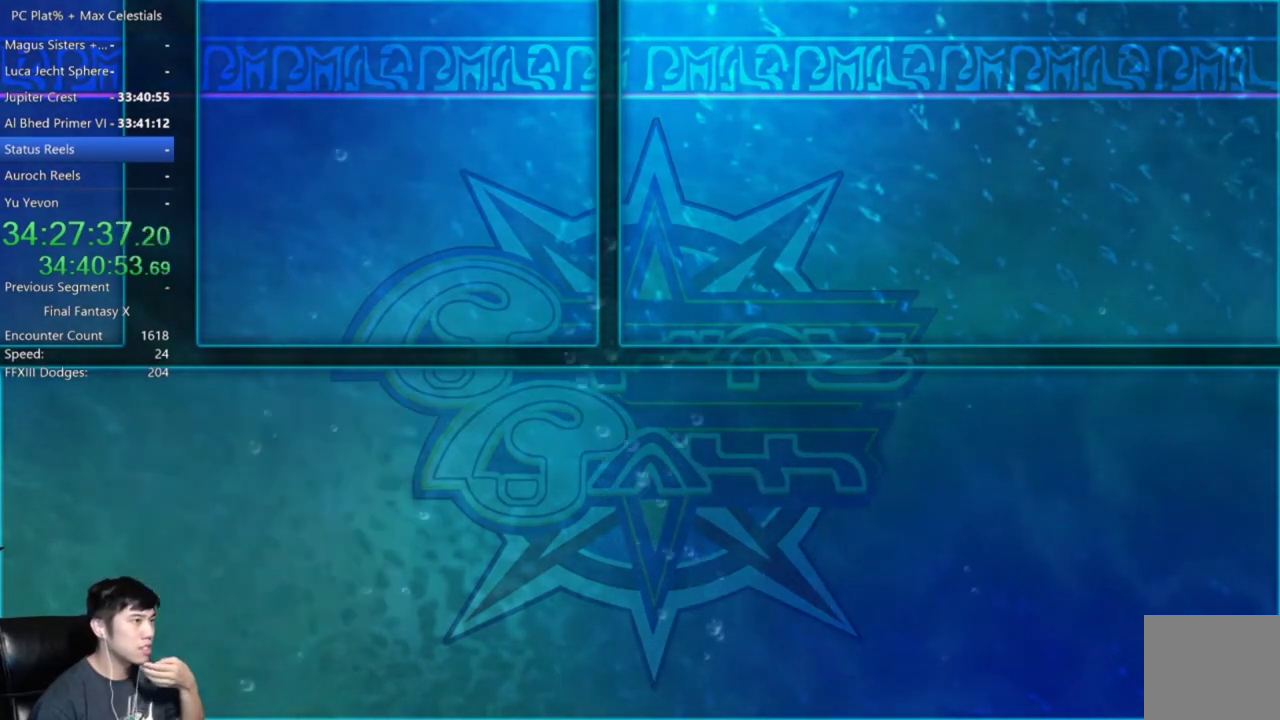
{"buttons": ["A"], "left_stick": "center", "right_stick": "center", "events": [[67, "A", "up"], [501, "A", "down"]]}
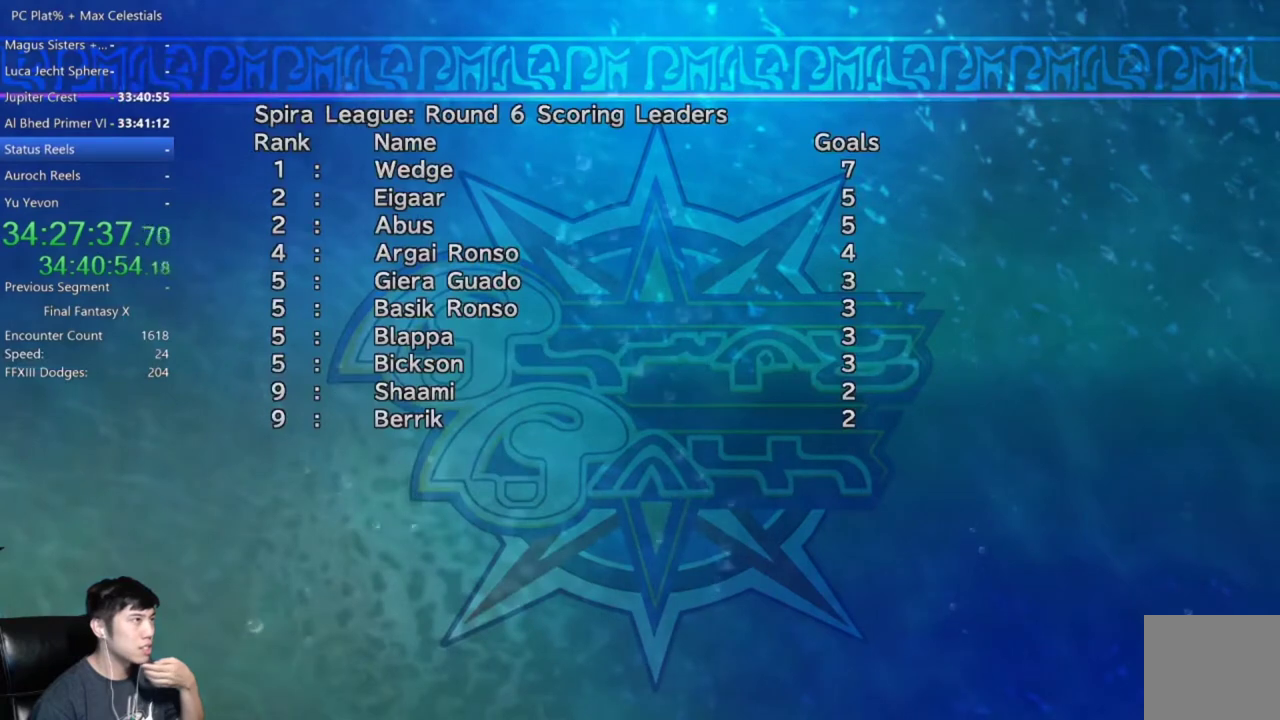
{"buttons": ["A"], "left_stick": "center", "right_stick": "center", "events": [[100, "A", "up"], [233, "A", "down"], [333, "A", "up"], [433, "A", "down"]]}
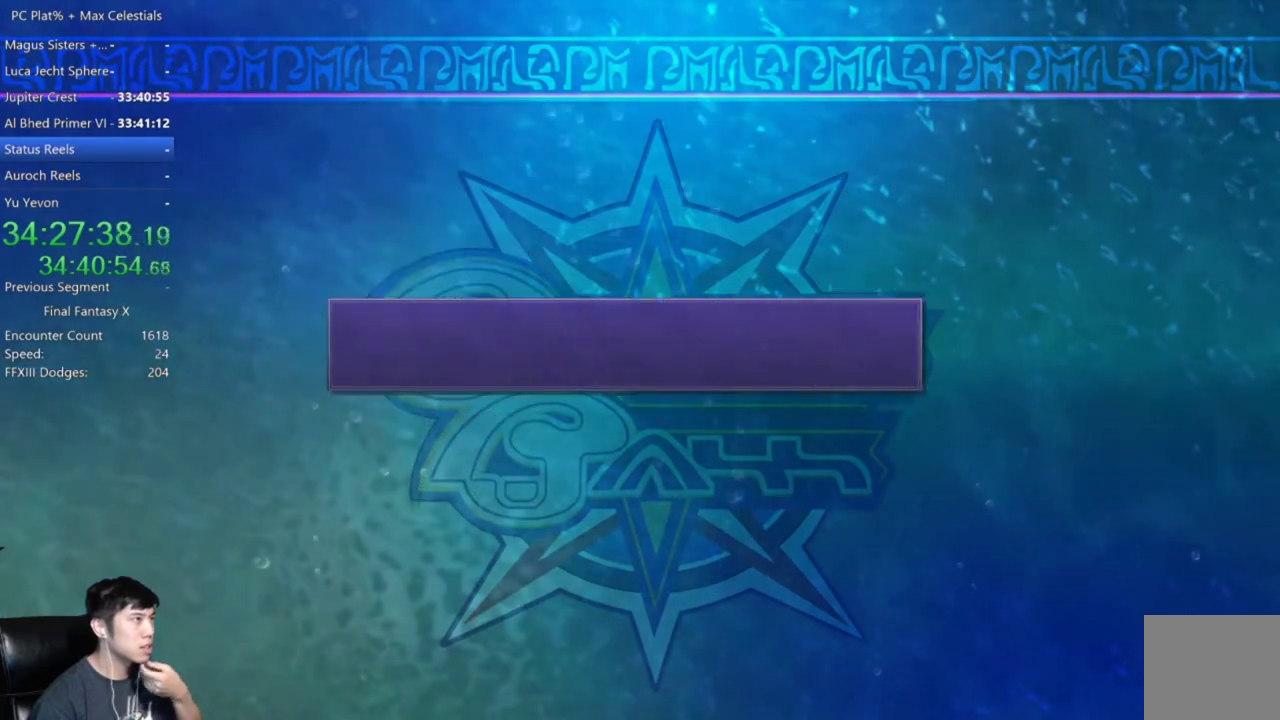
{"buttons": [], "left_stick": "center", "right_stick": "center", "events": [[33, "A", "up"], [134, "A", "down"], [234, "A", "up"], [300, "A", "down"], [367, "A", "up"]]}